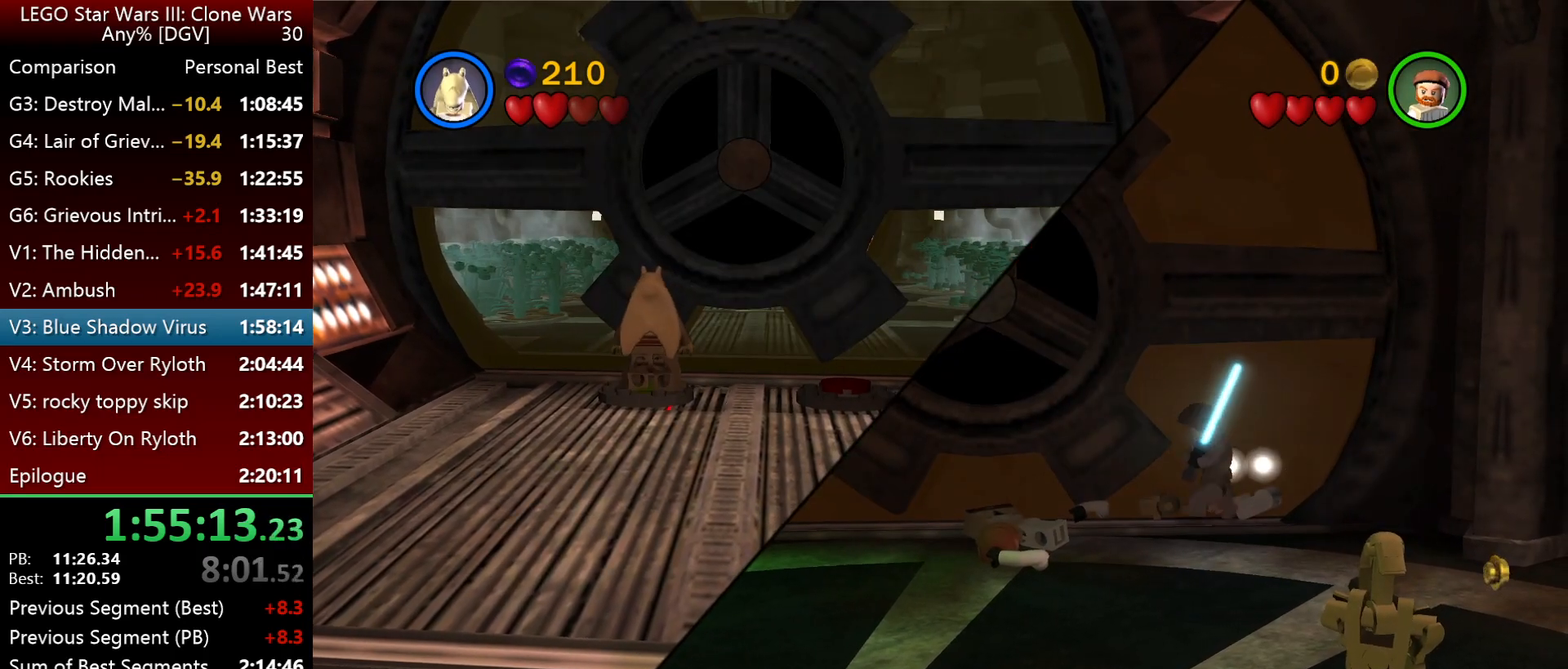
Gameplay with keyboard; each line is a JSON object with the keys held at the frame after it. "events" lists presses ("down") and releases ("up") of ".", "down", "f2", "i", "j", "k", "l", "left", "minus", "o", "p", "right", "semicolon", "space" and "up" between this image and that frame as [ms after this image, input, new state], when the widget could be followed in between. No other keys are recorded. Mouse input is not recorded.
{"keys": ["i"], "events": [[400, "j", "up"]]}
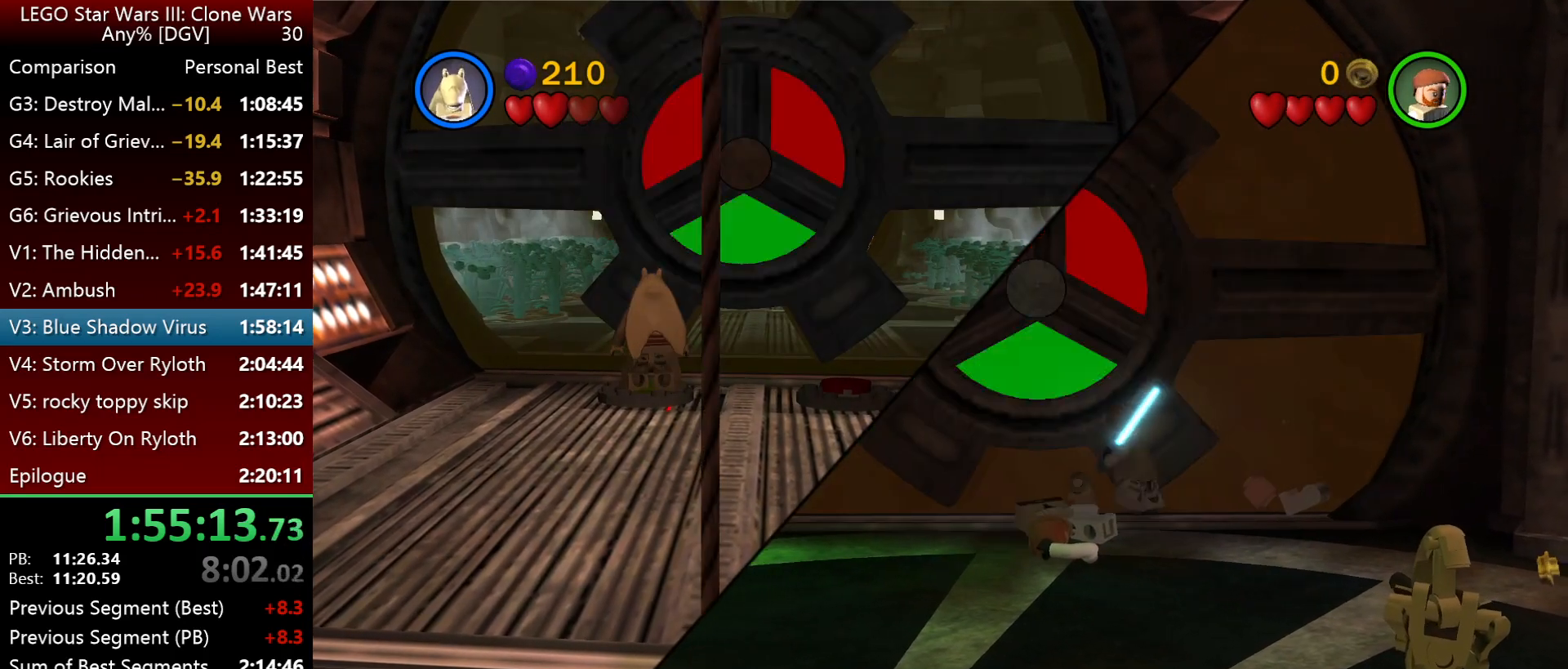
{"keys": ["p"], "events": [[67, "i", "up"], [67, "p", "down"]]}
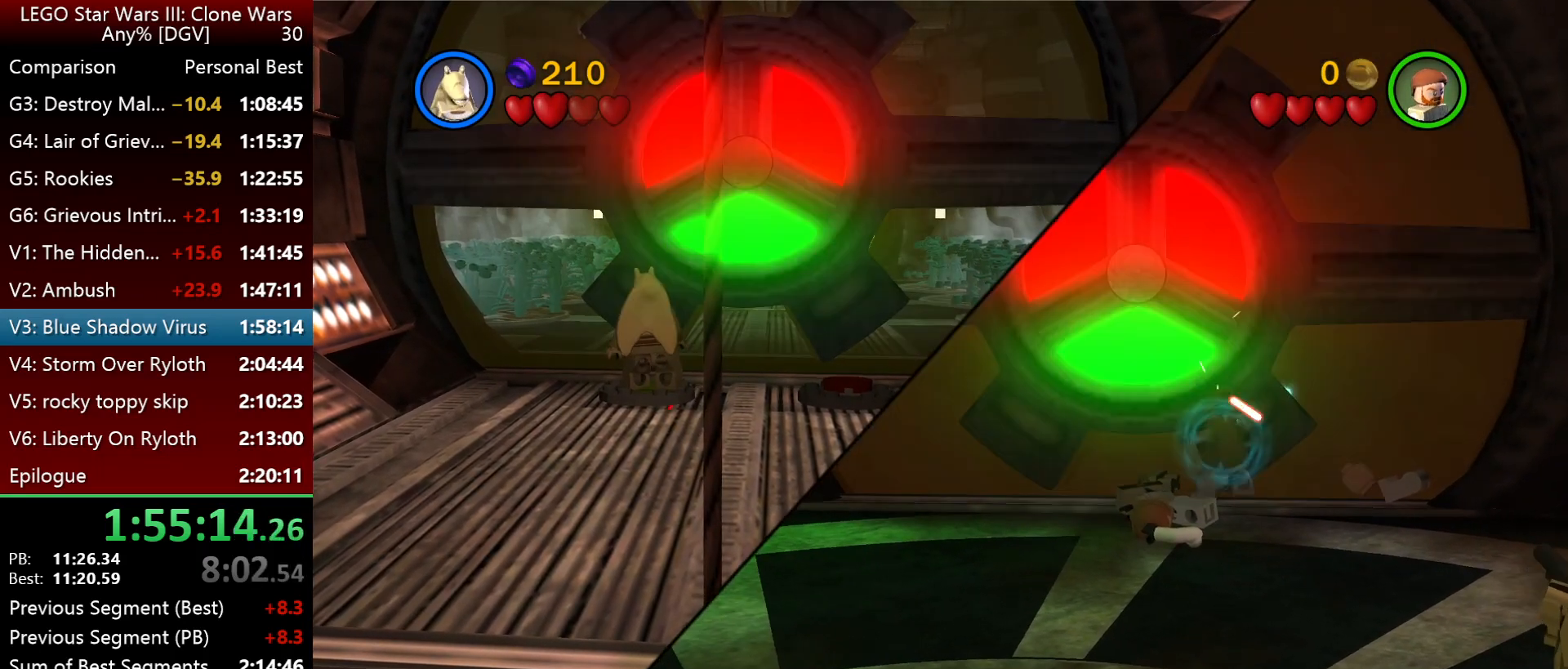
{"keys": ["p"], "events": []}
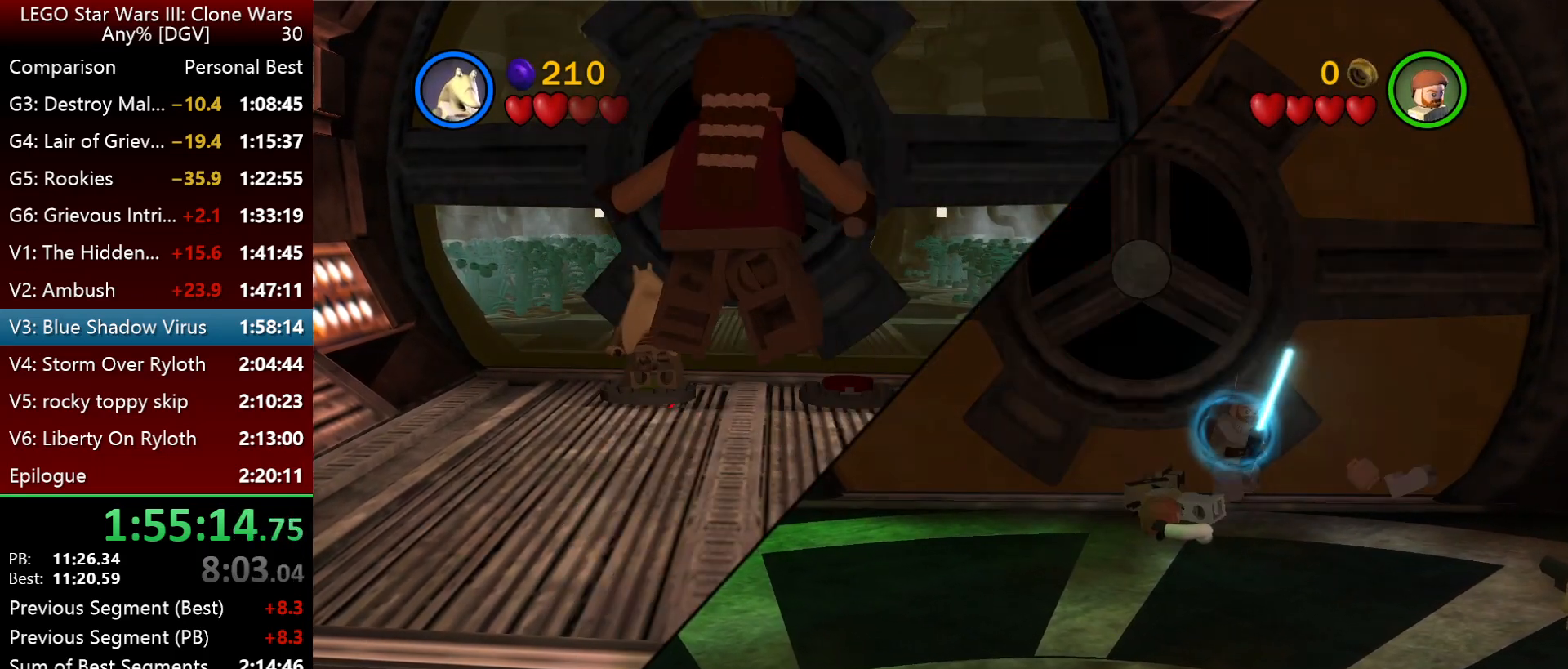
{"keys": ["p"], "events": []}
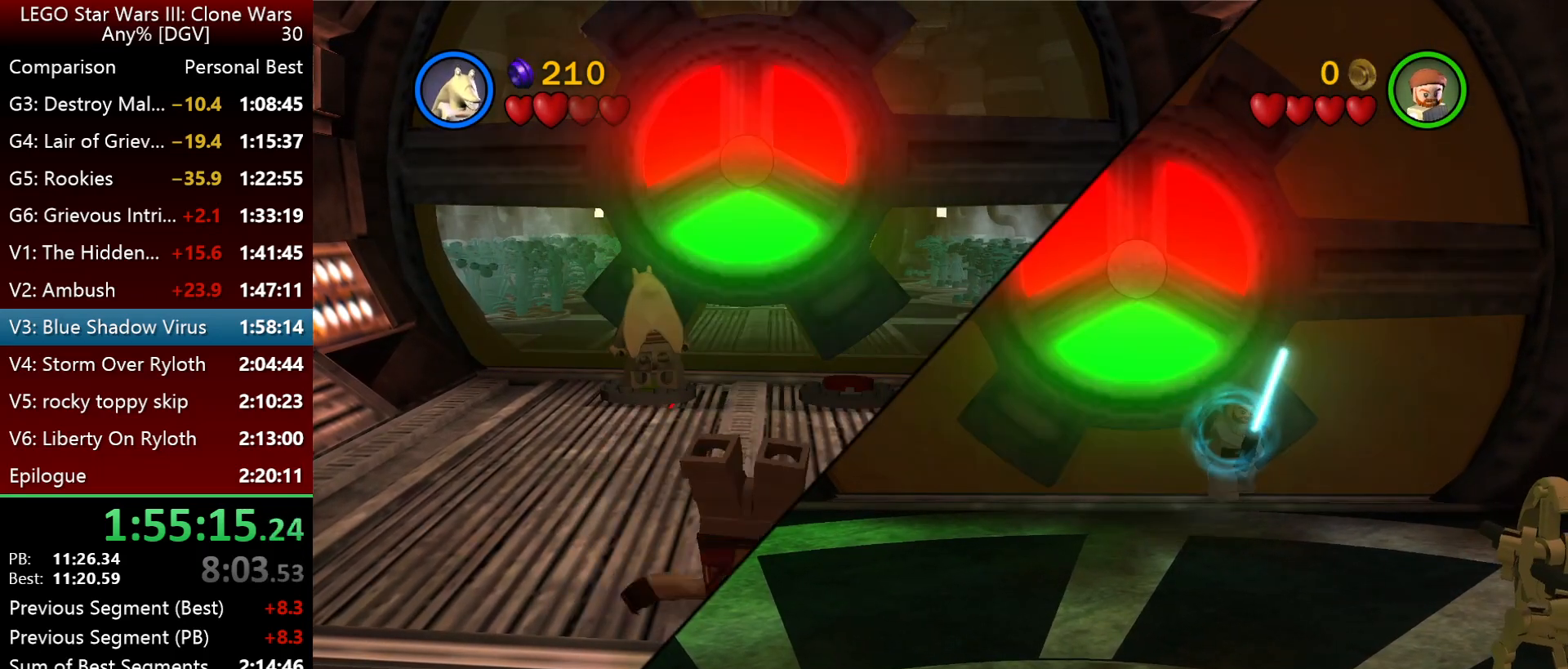
{"keys": ["p"], "events": []}
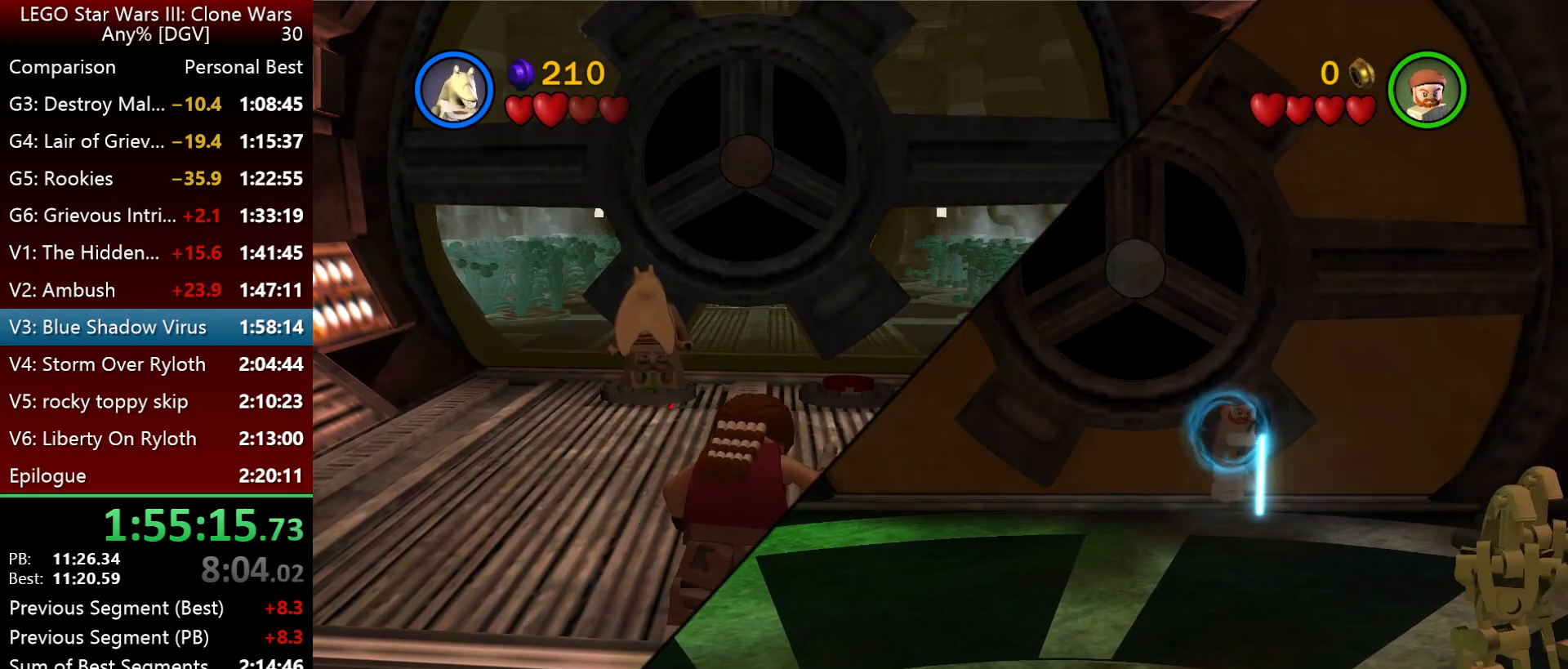
{"keys": ["p"], "events": []}
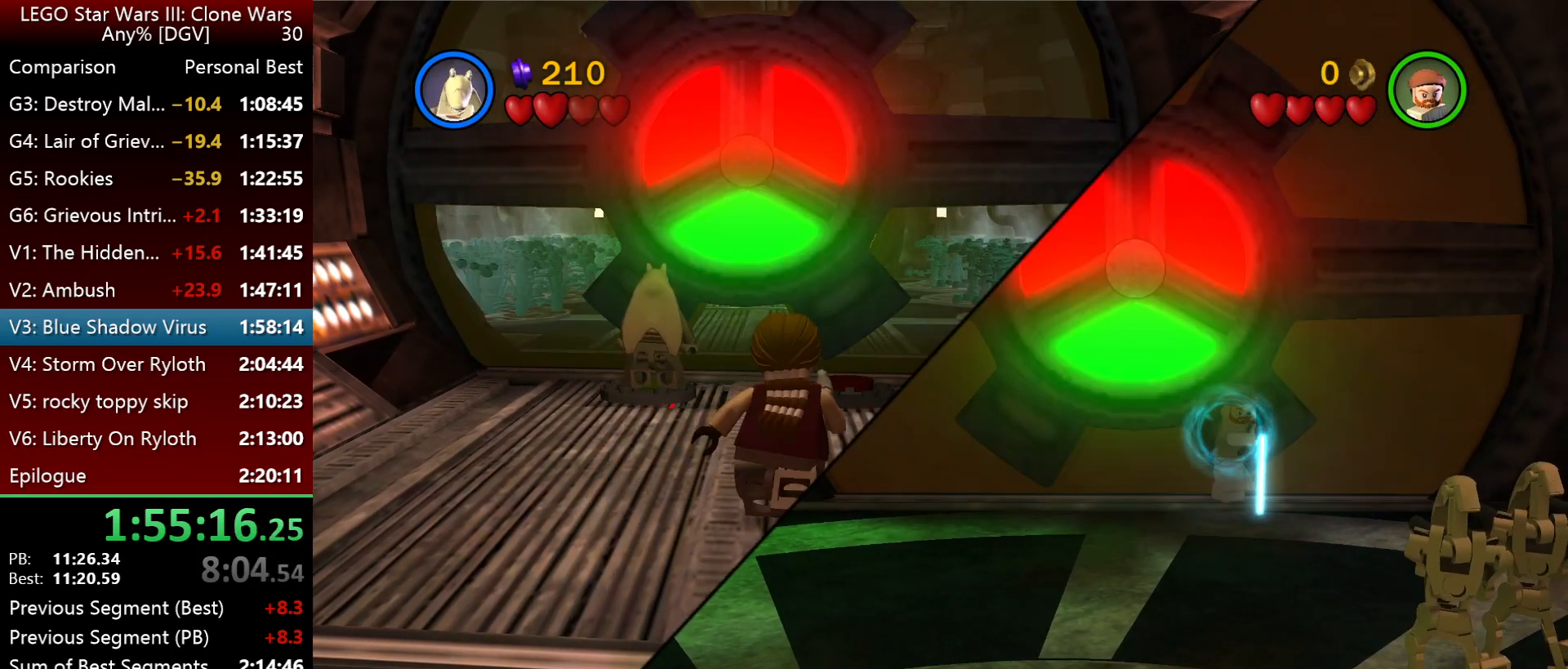
{"keys": ["p"], "events": []}
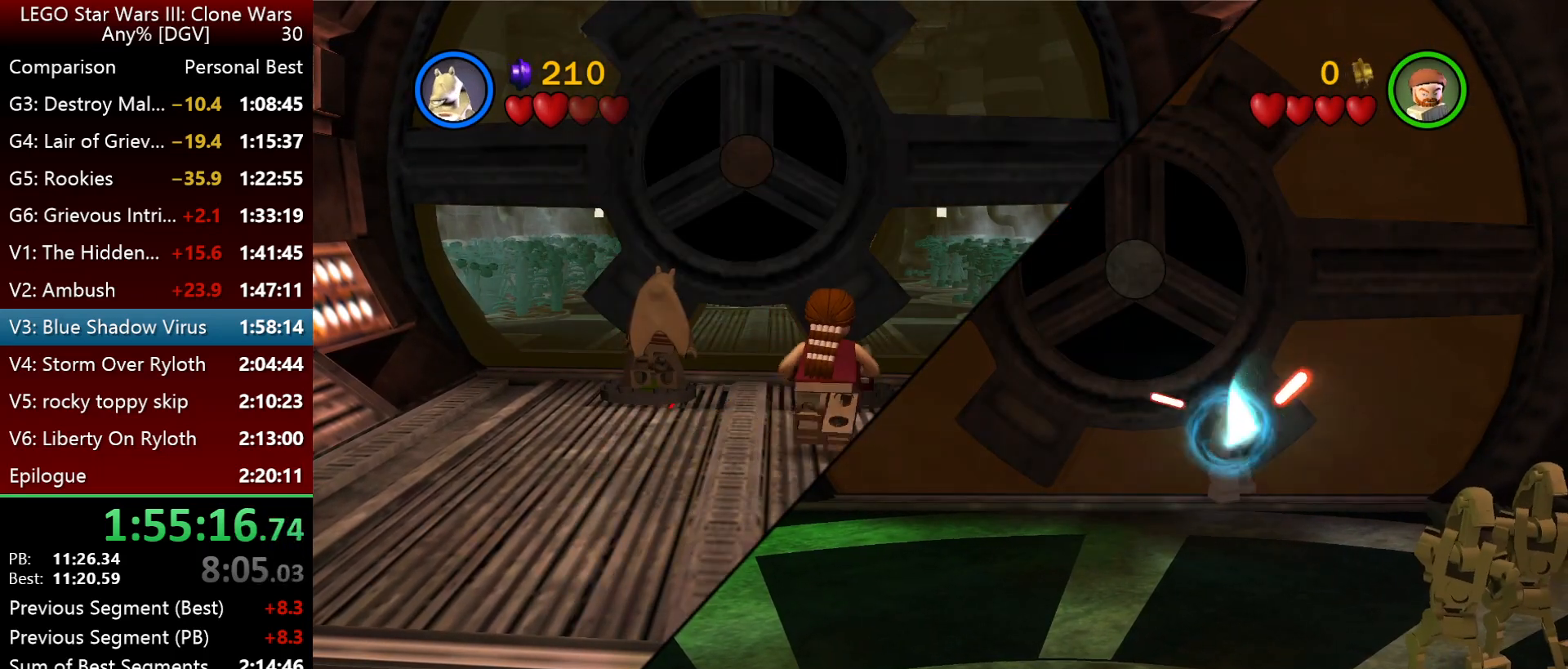
{"keys": ["p"], "events": []}
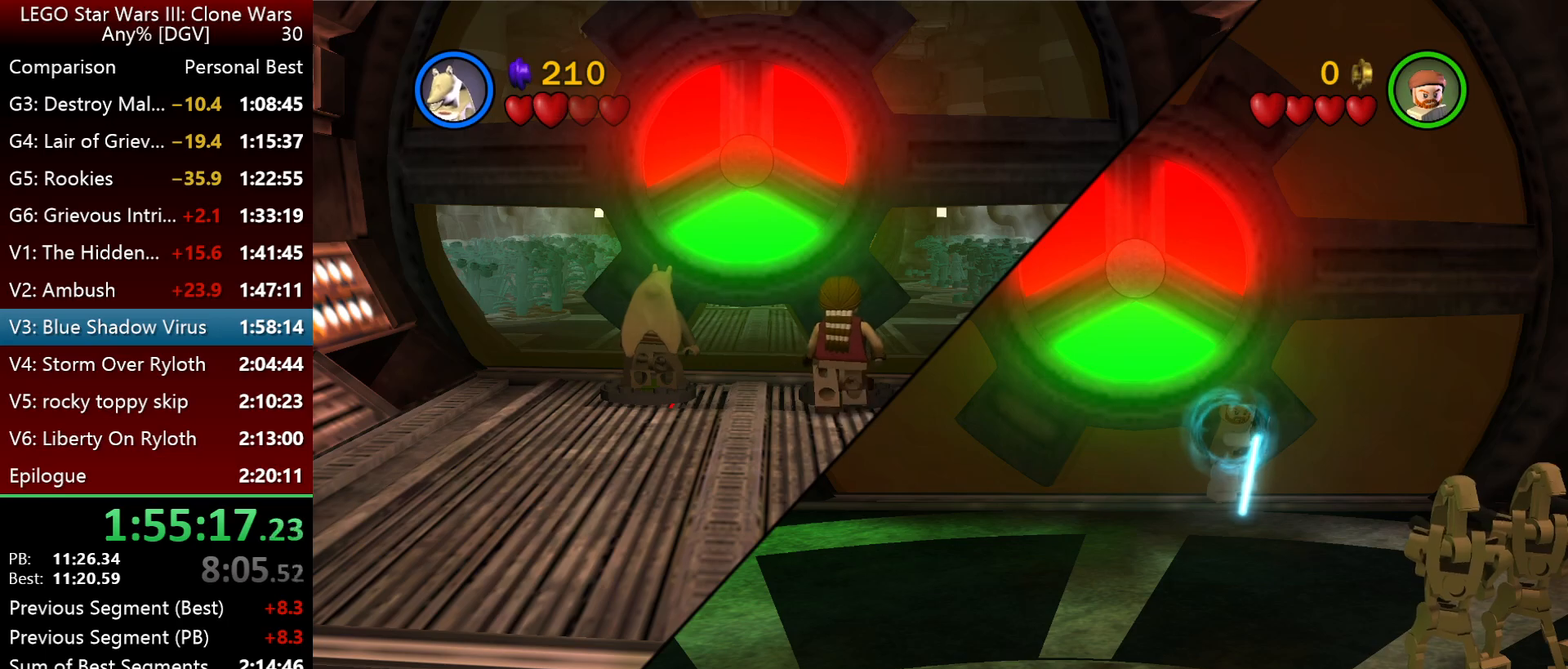
{"keys": ["p"], "events": []}
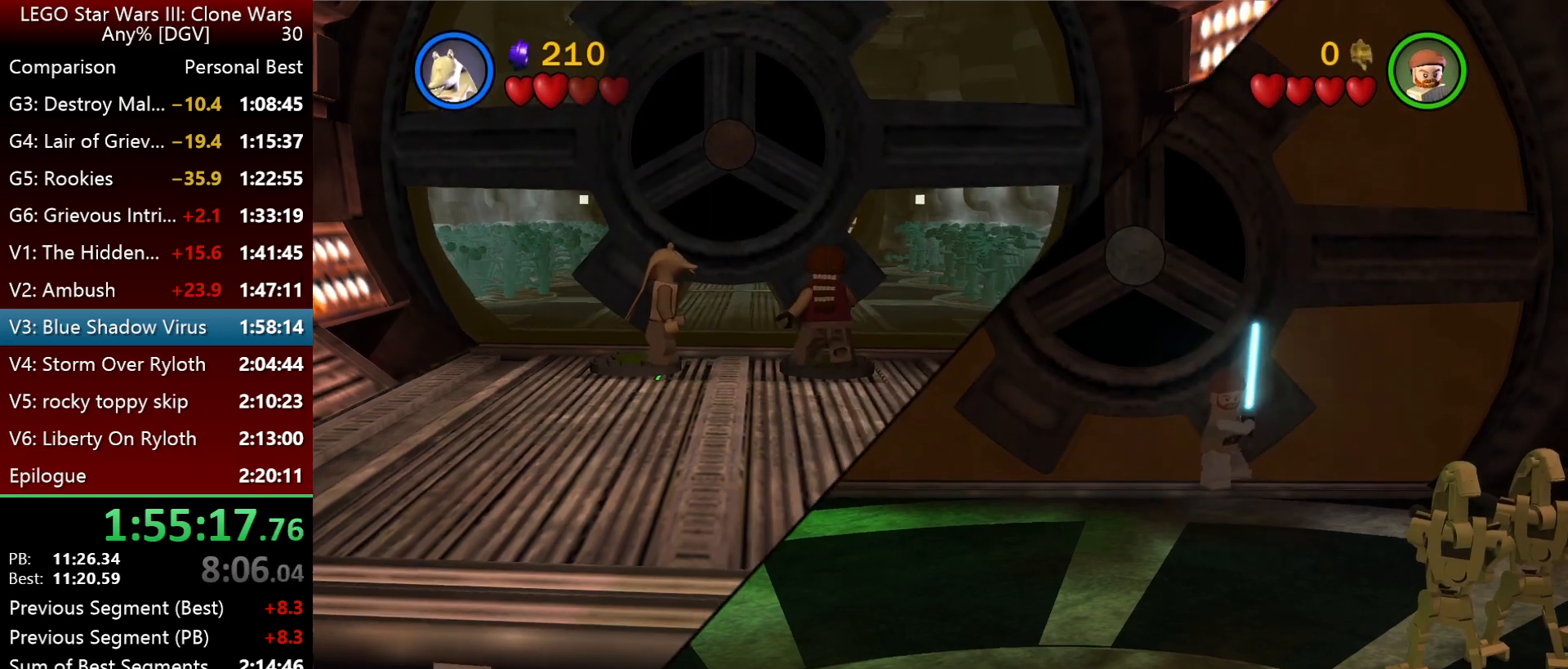
{"keys": ["p"], "events": []}
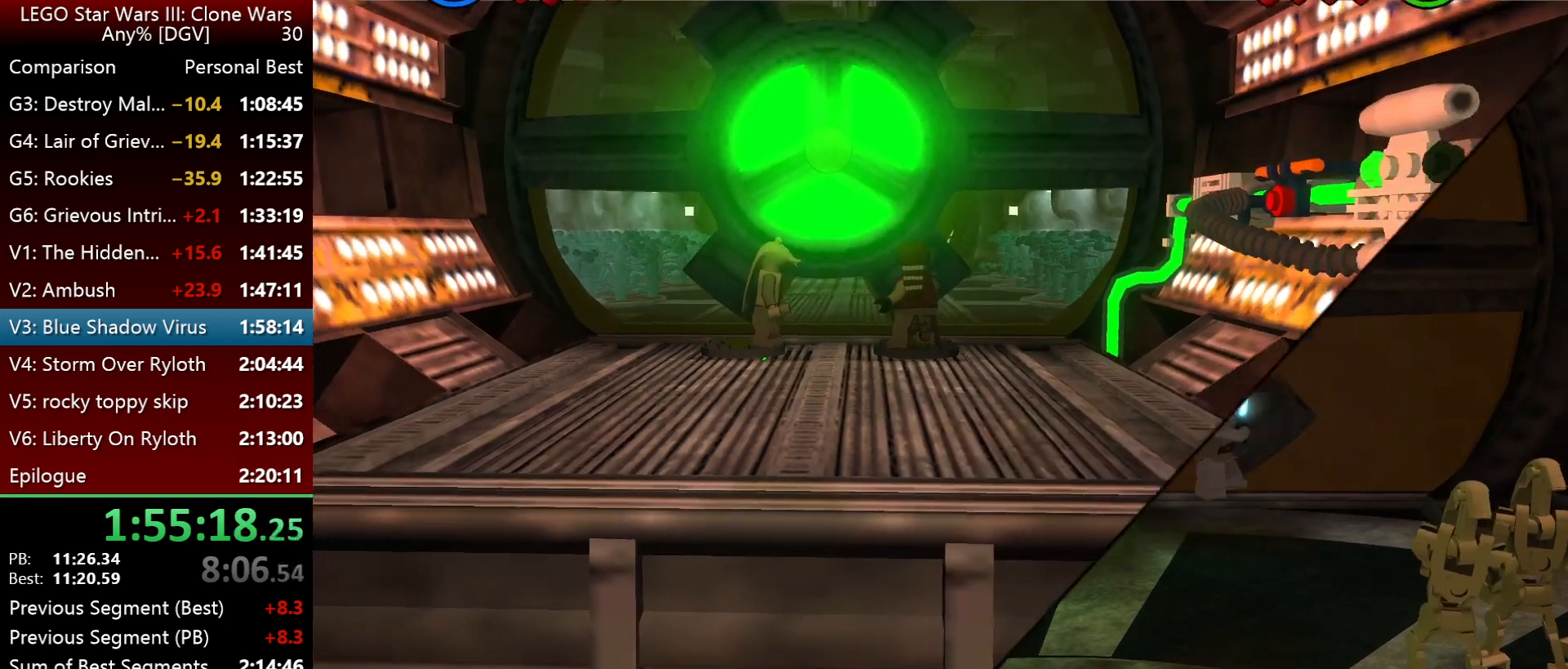
{"keys": ["p"], "events": []}
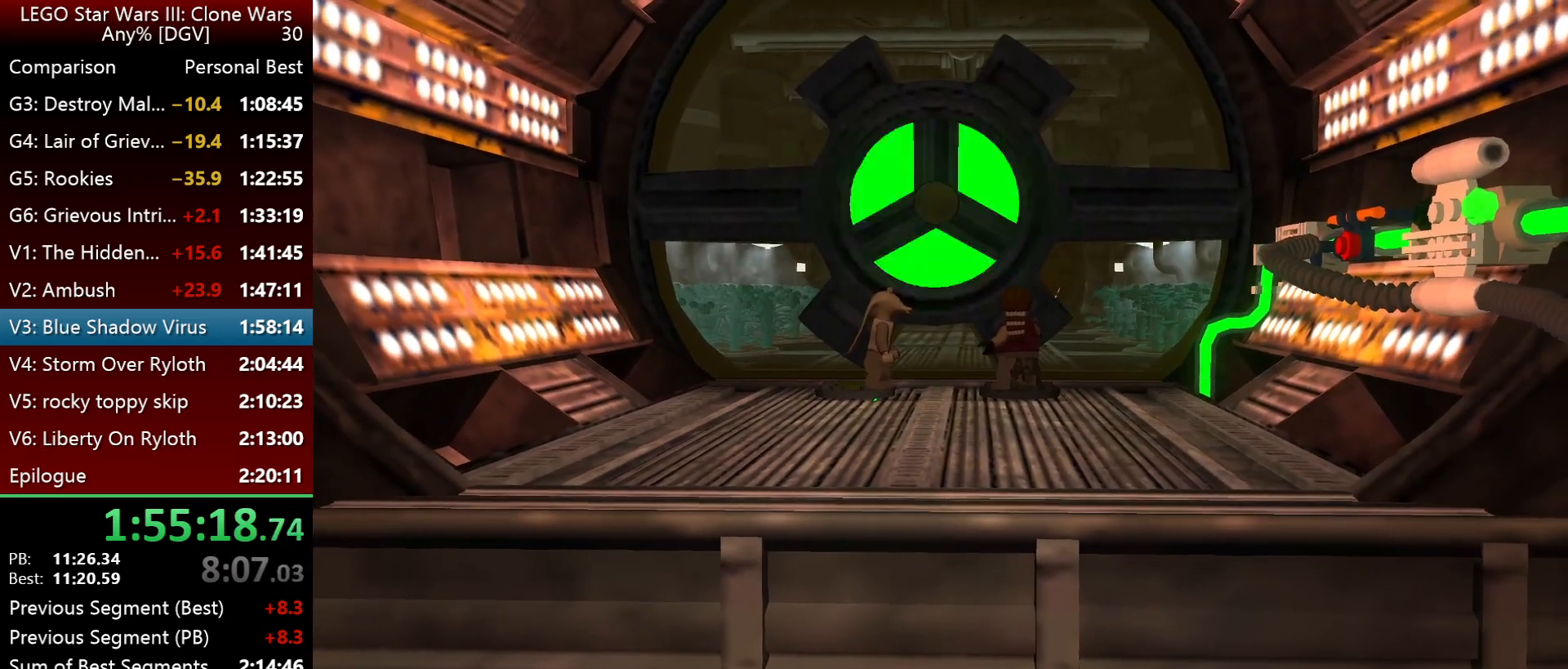
{"keys": ["p"], "events": []}
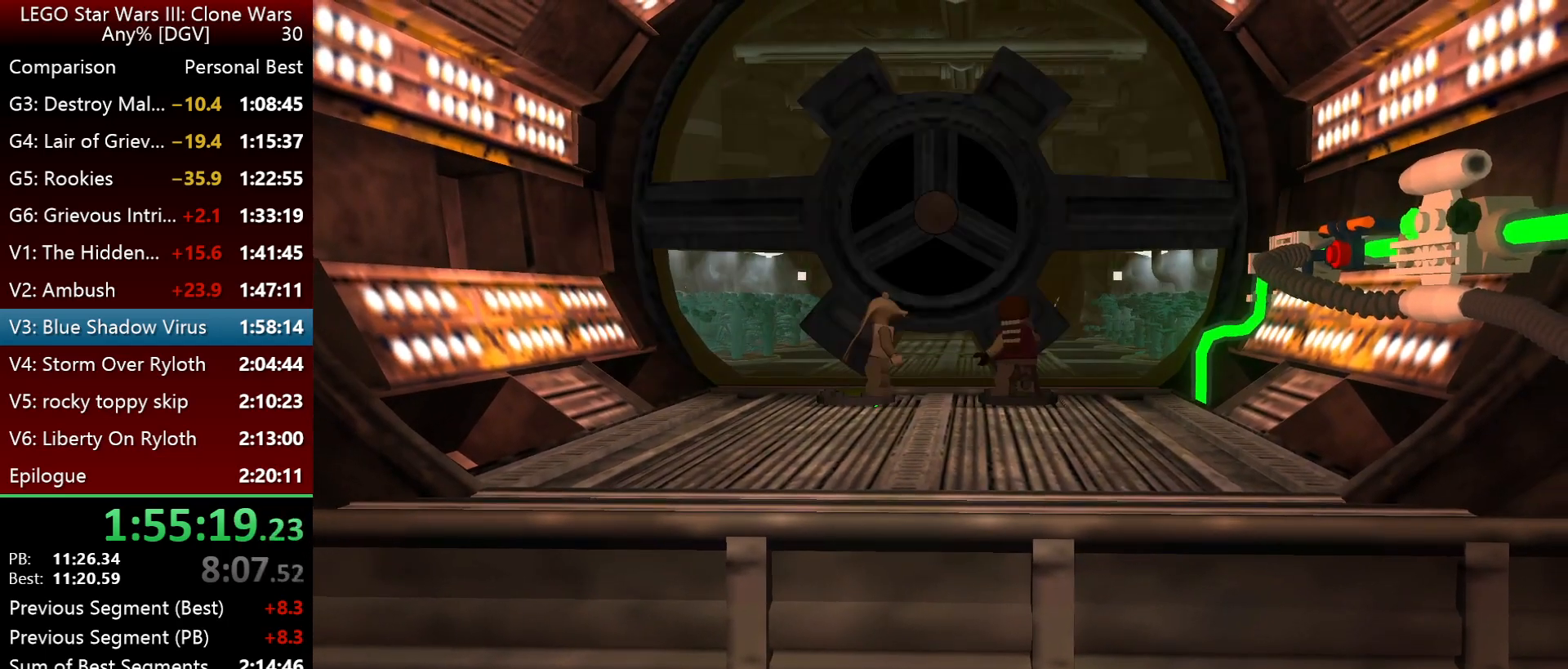
{"keys": ["p"], "events": []}
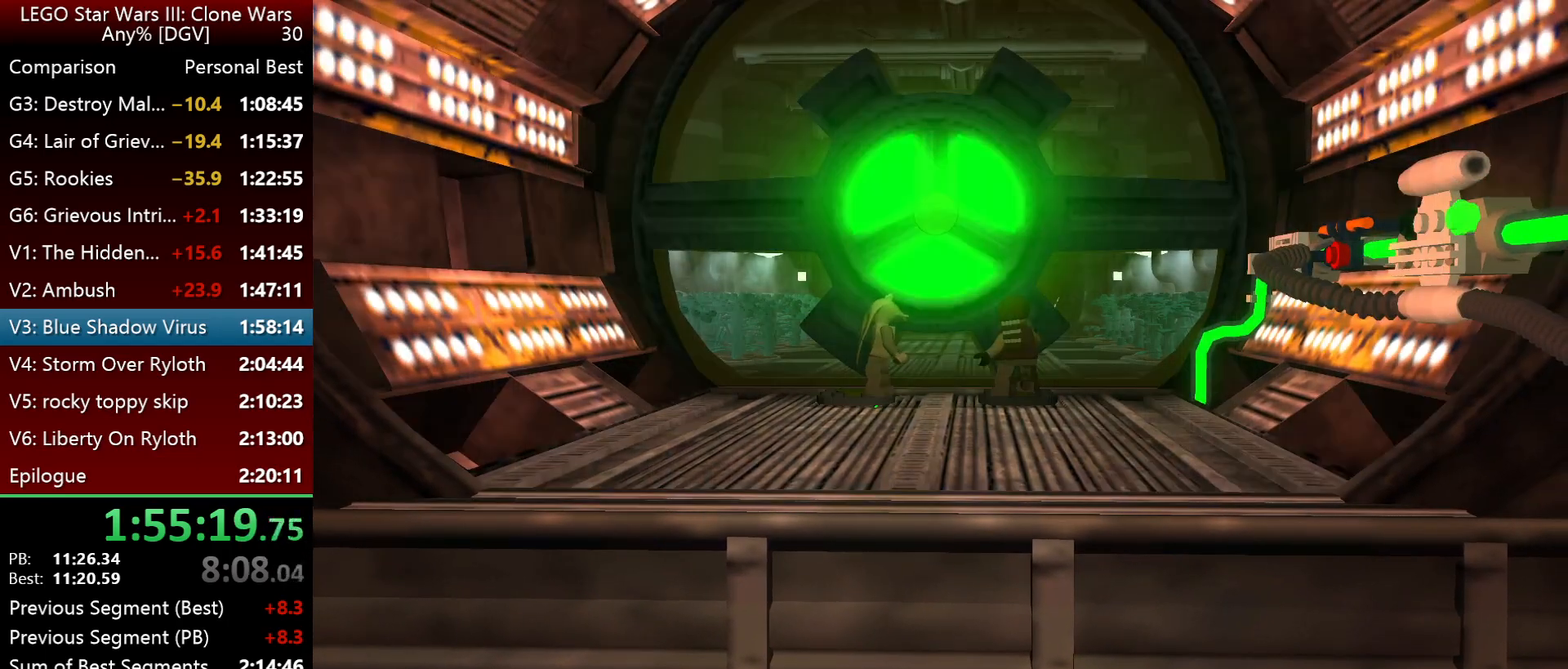
{"keys": ["p"], "events": []}
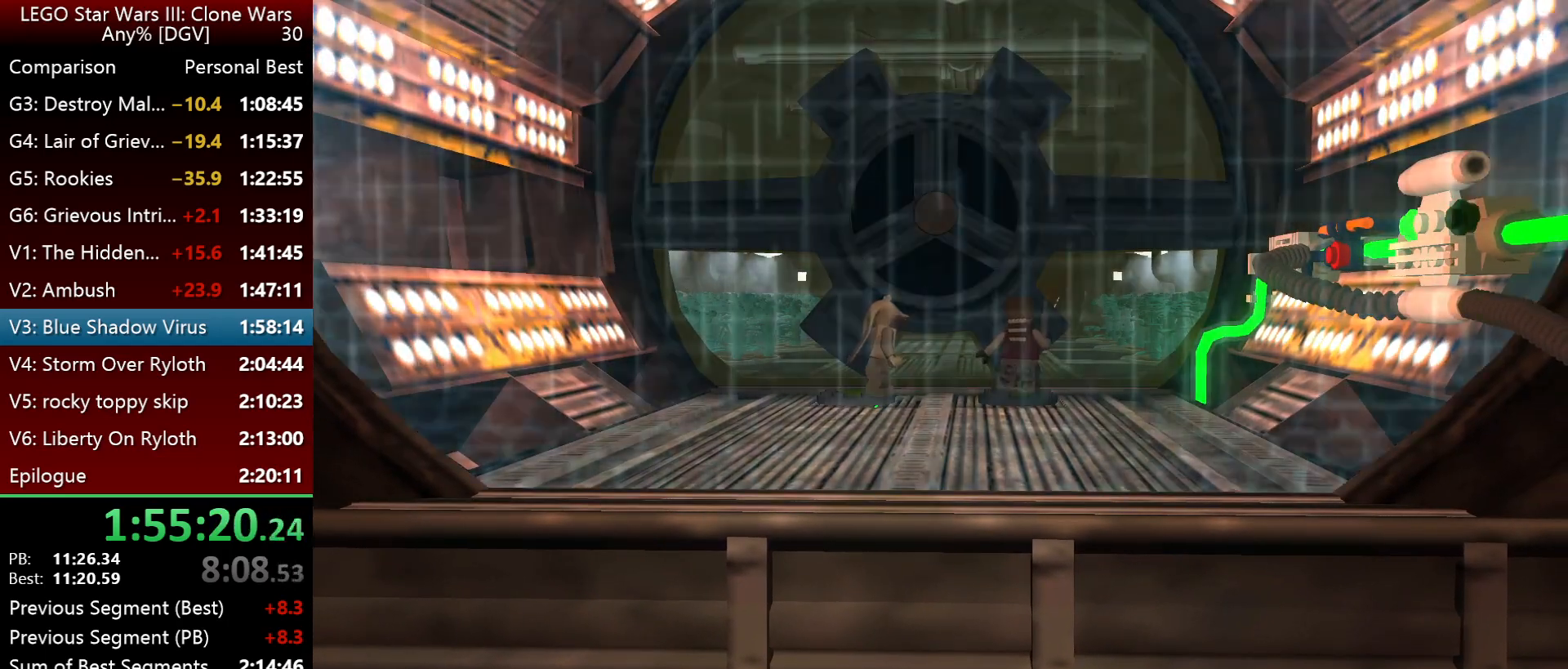
{"keys": ["i"], "events": [[300, "p", "up"], [334, "i", "down"]]}
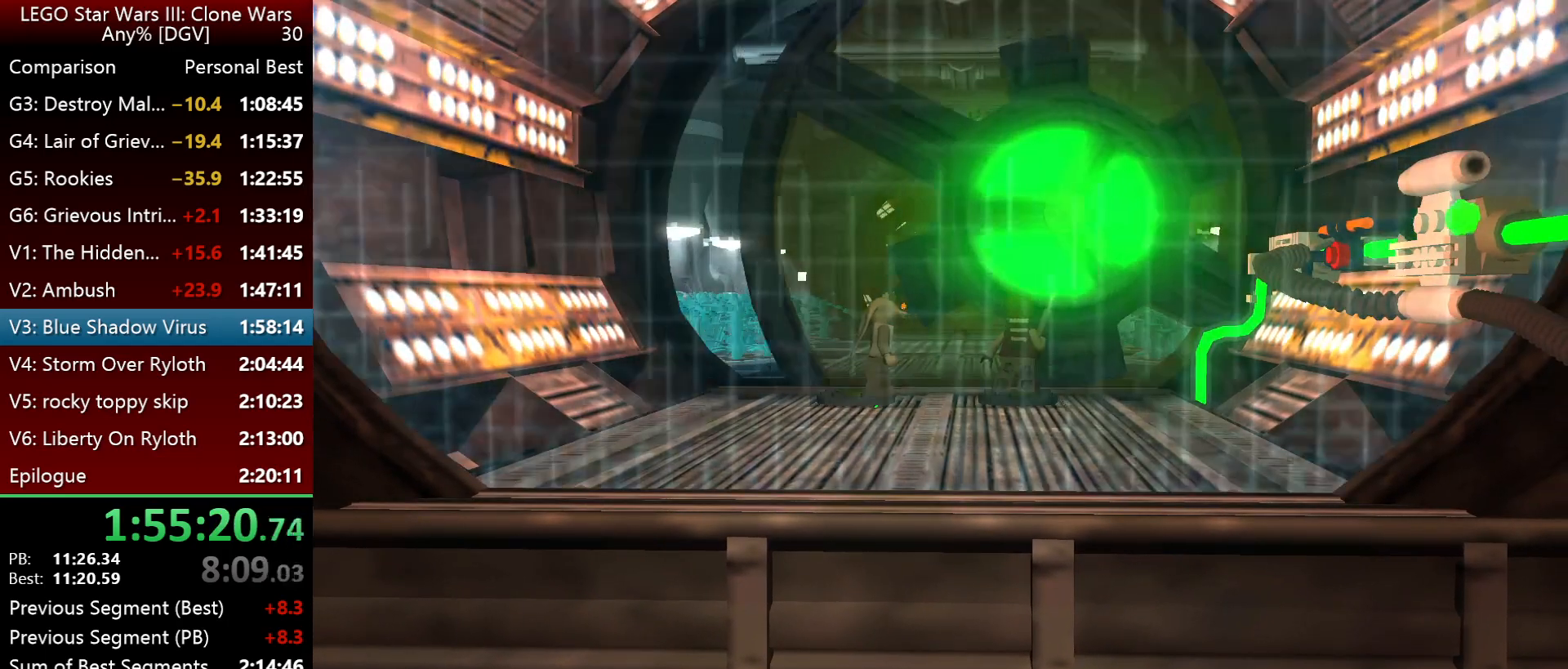
{"keys": ["i"], "events": []}
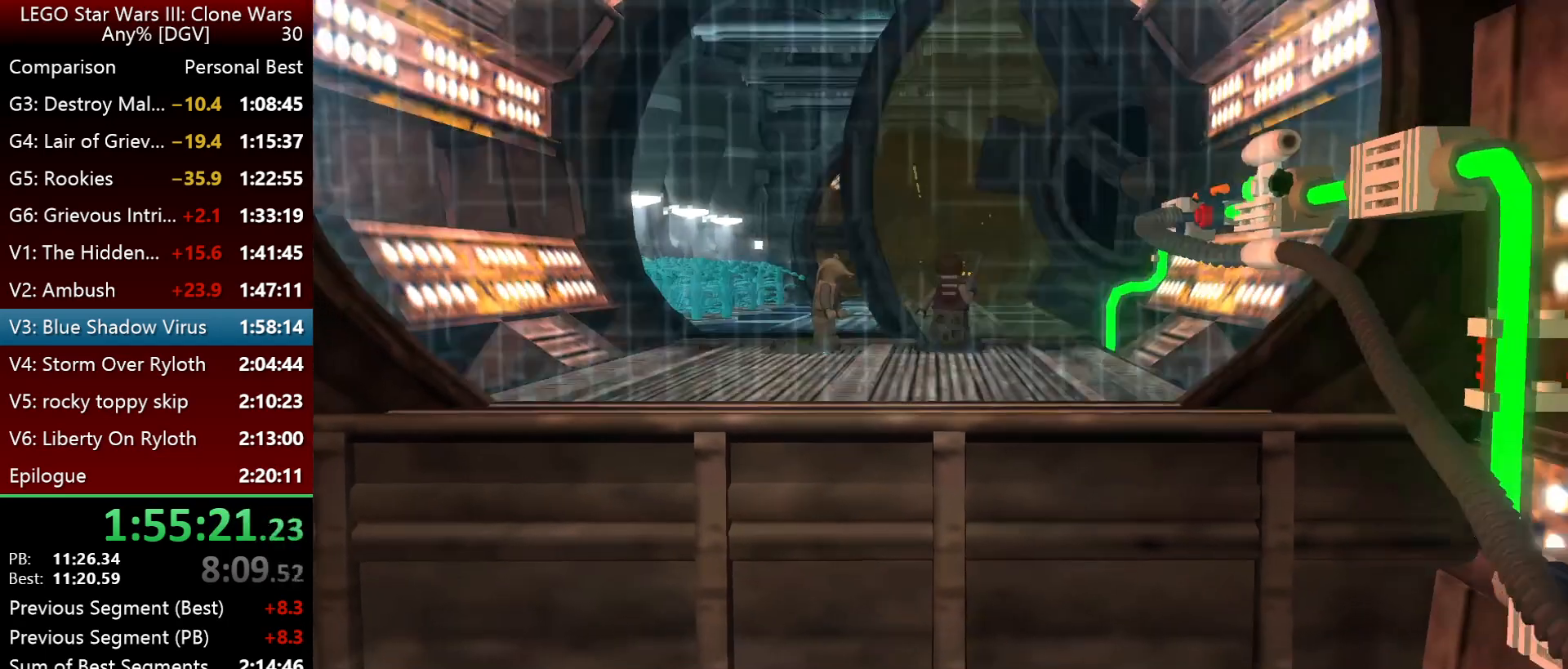
{"keys": ["i"], "events": []}
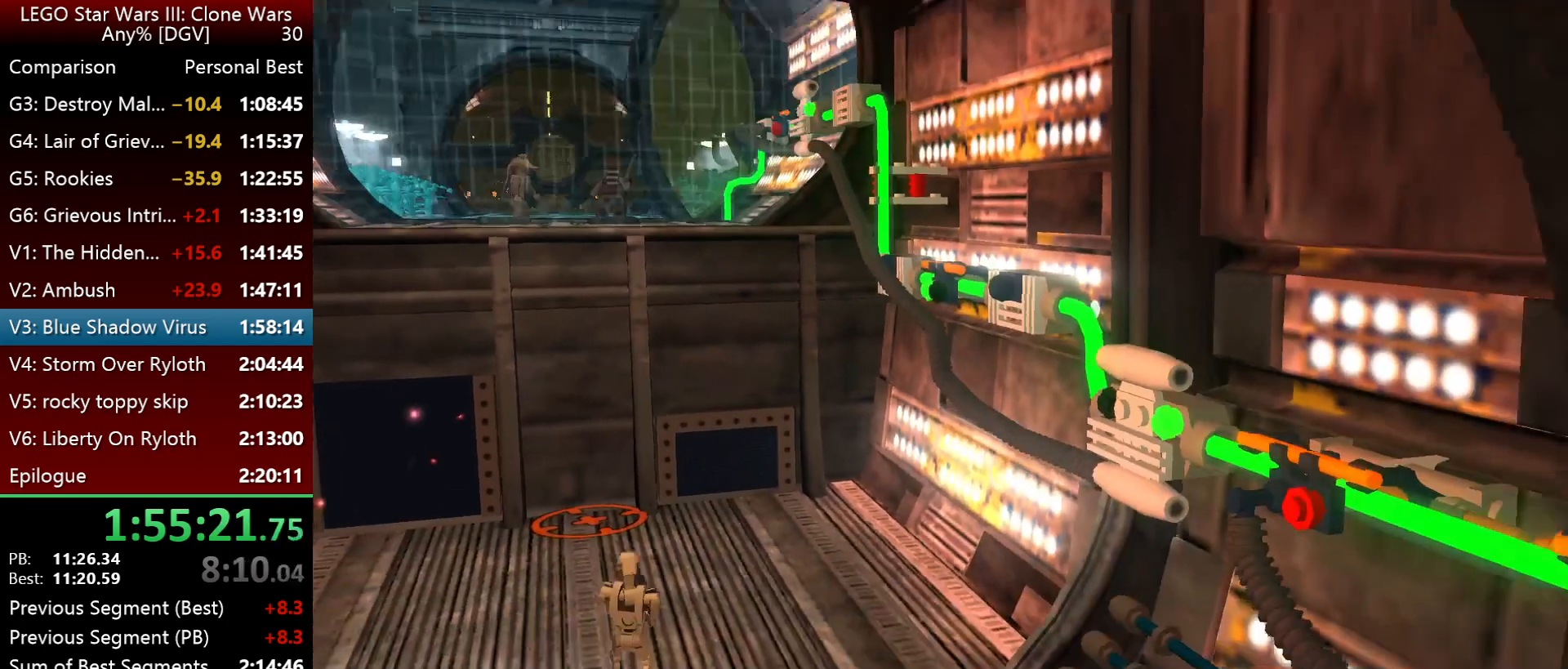
{"keys": ["i"], "events": []}
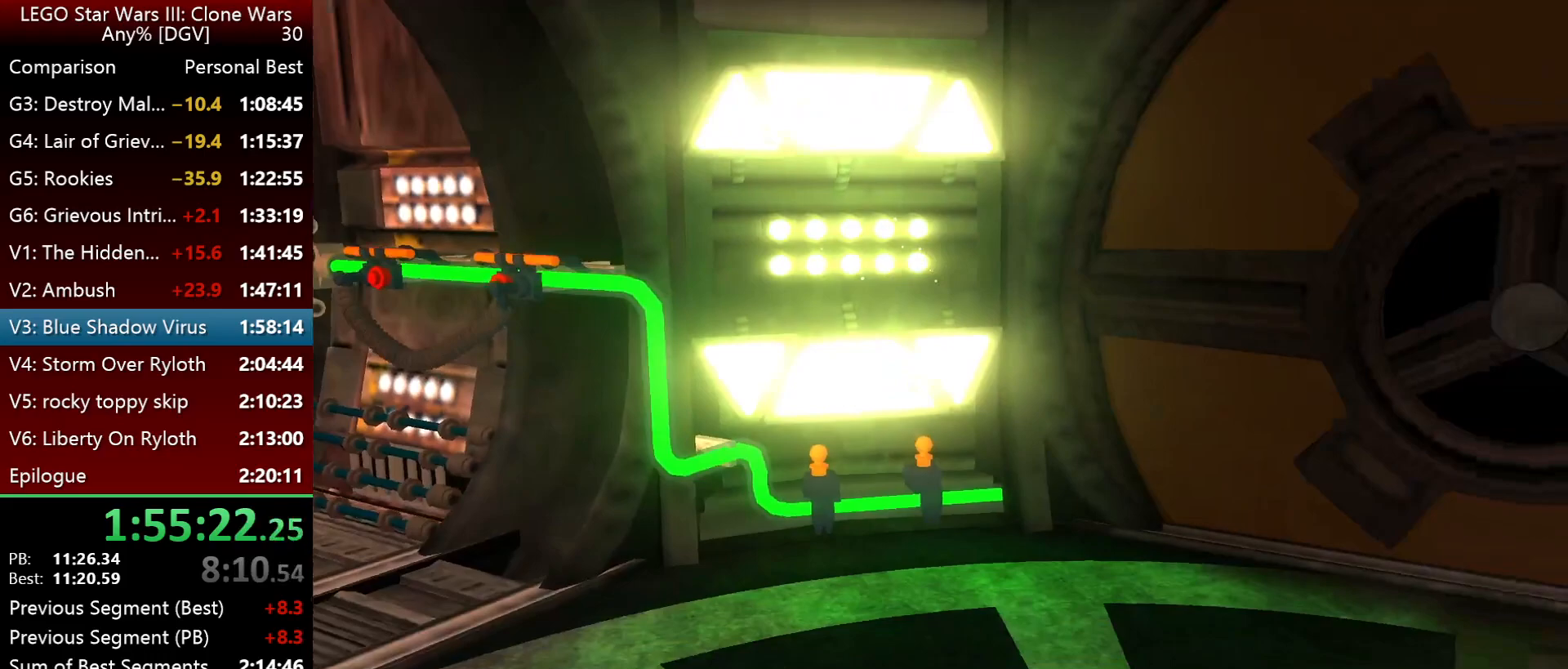
{"keys": ["i"], "events": []}
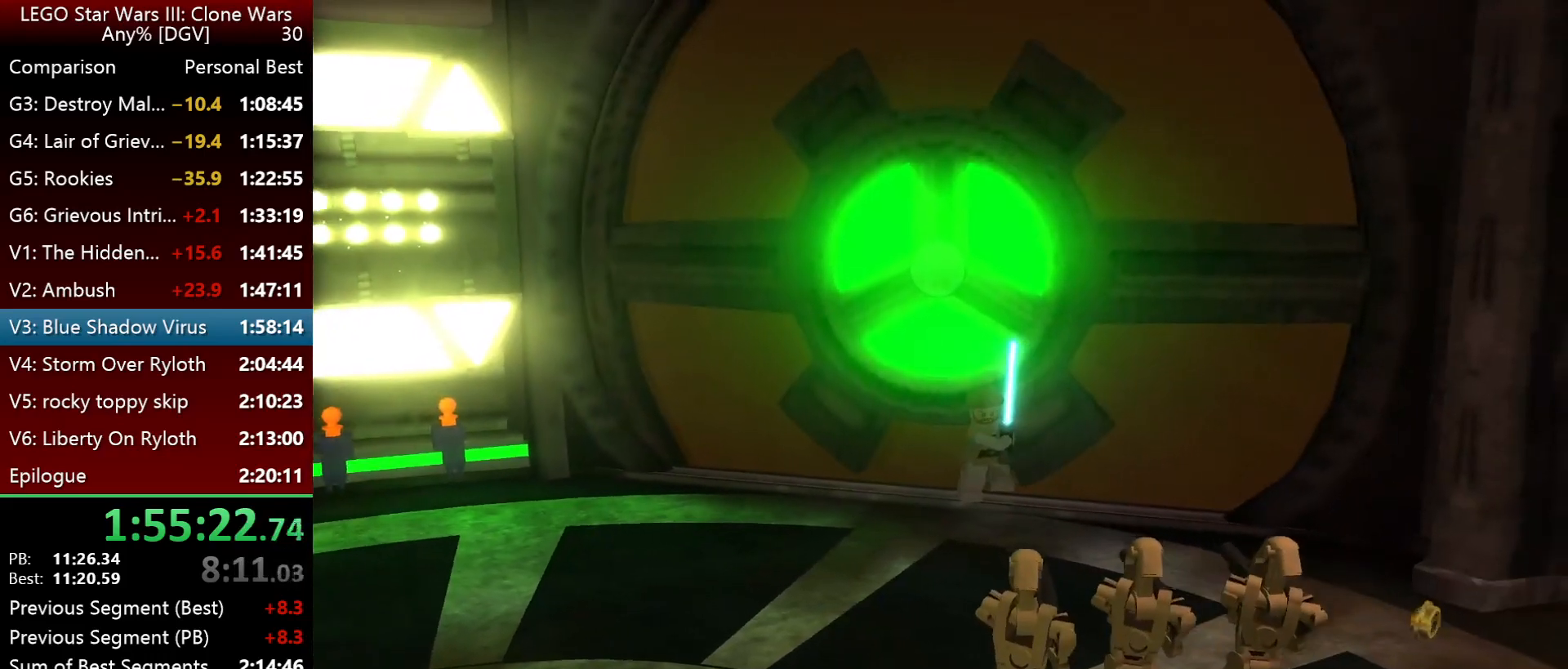
{"keys": ["i"], "events": []}
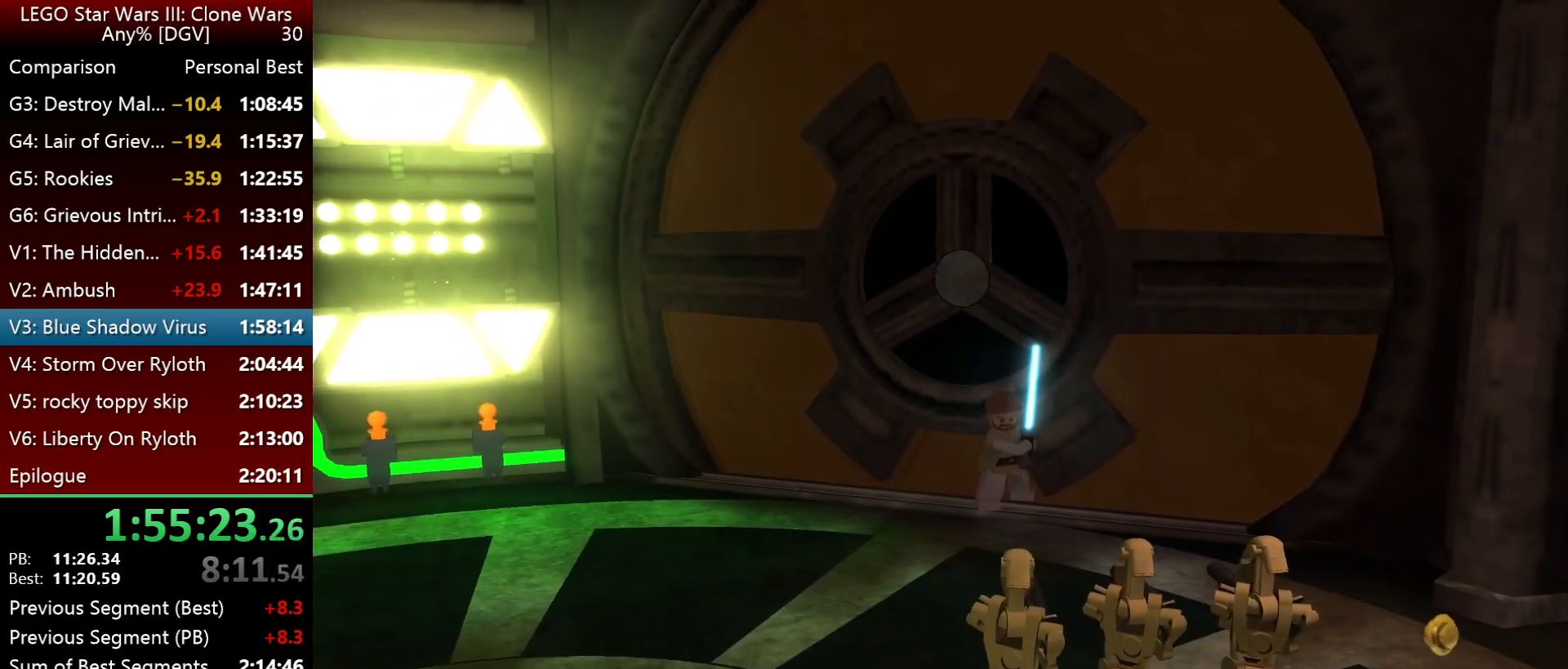
{"keys": ["i"], "events": []}
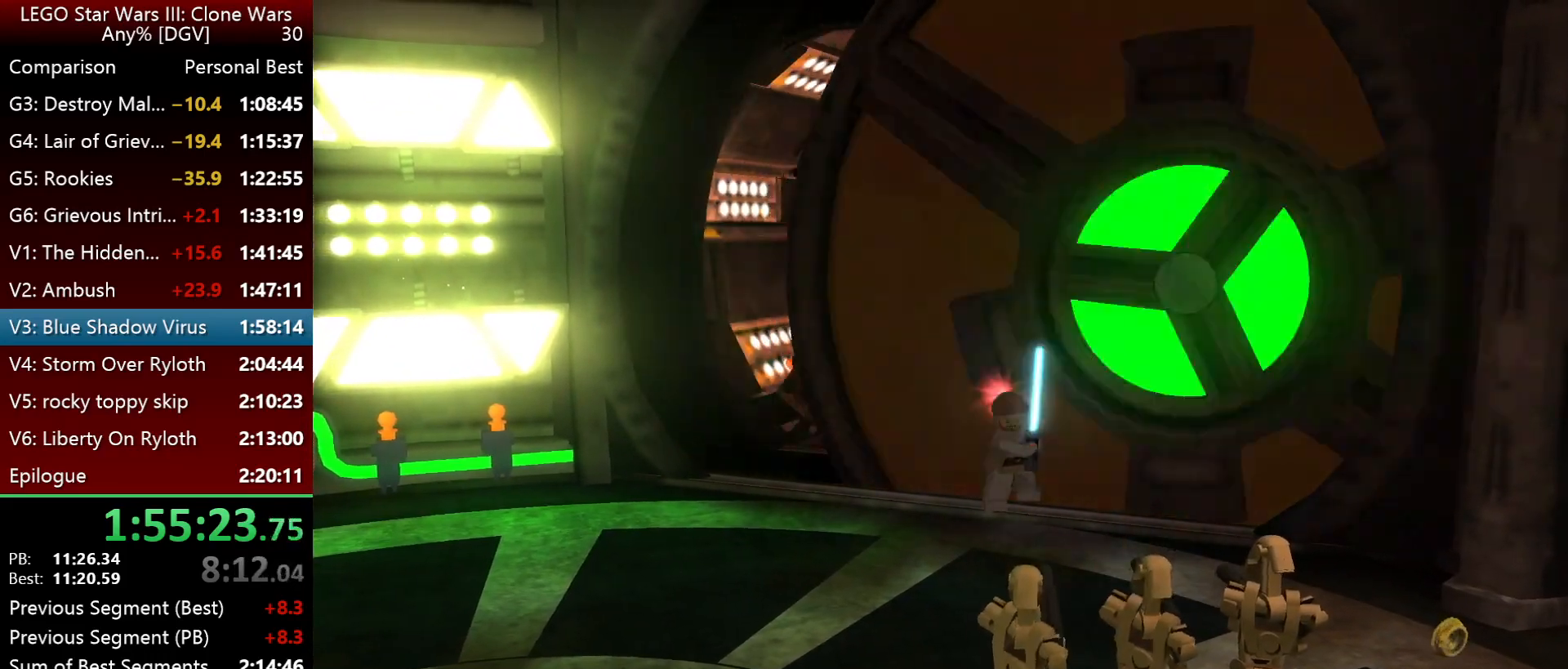
{"keys": ["i", "l"], "events": [[484, "l", "down"]]}
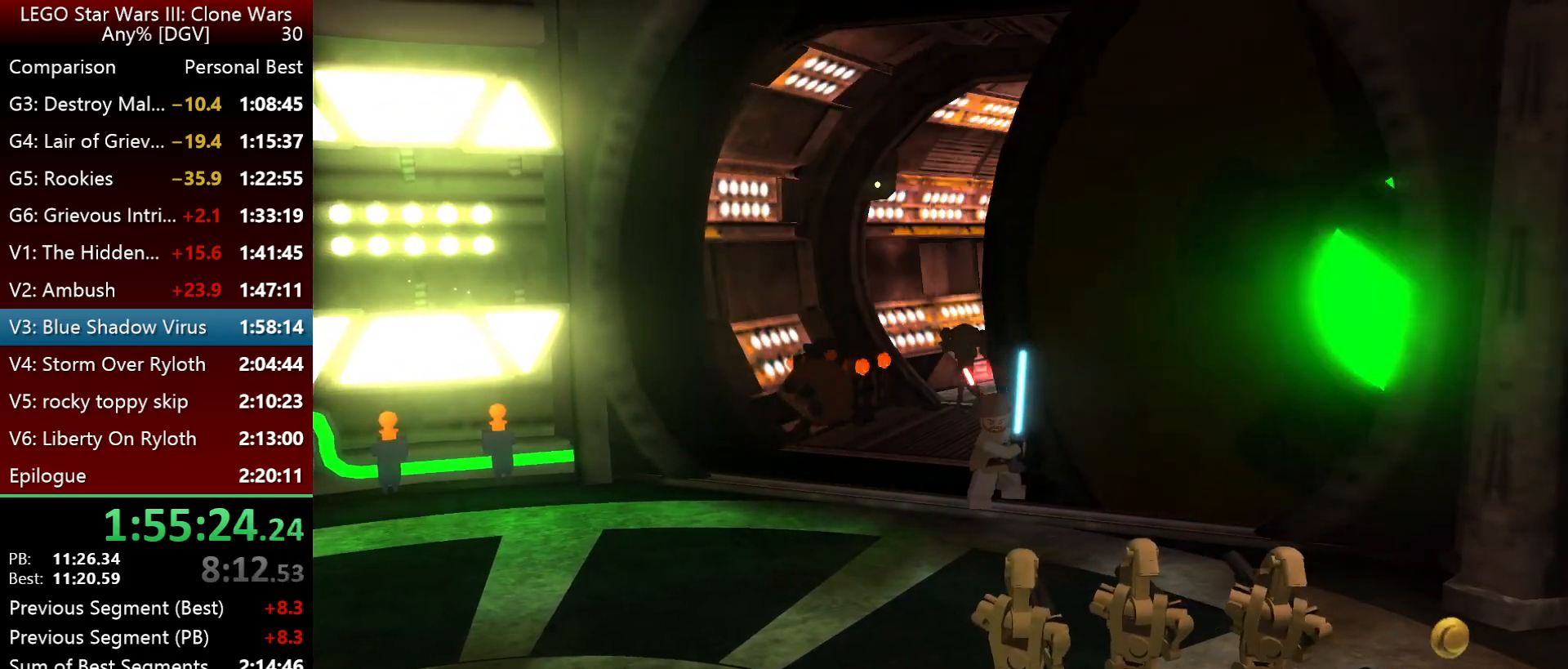
{"keys": ["i", "l"], "events": []}
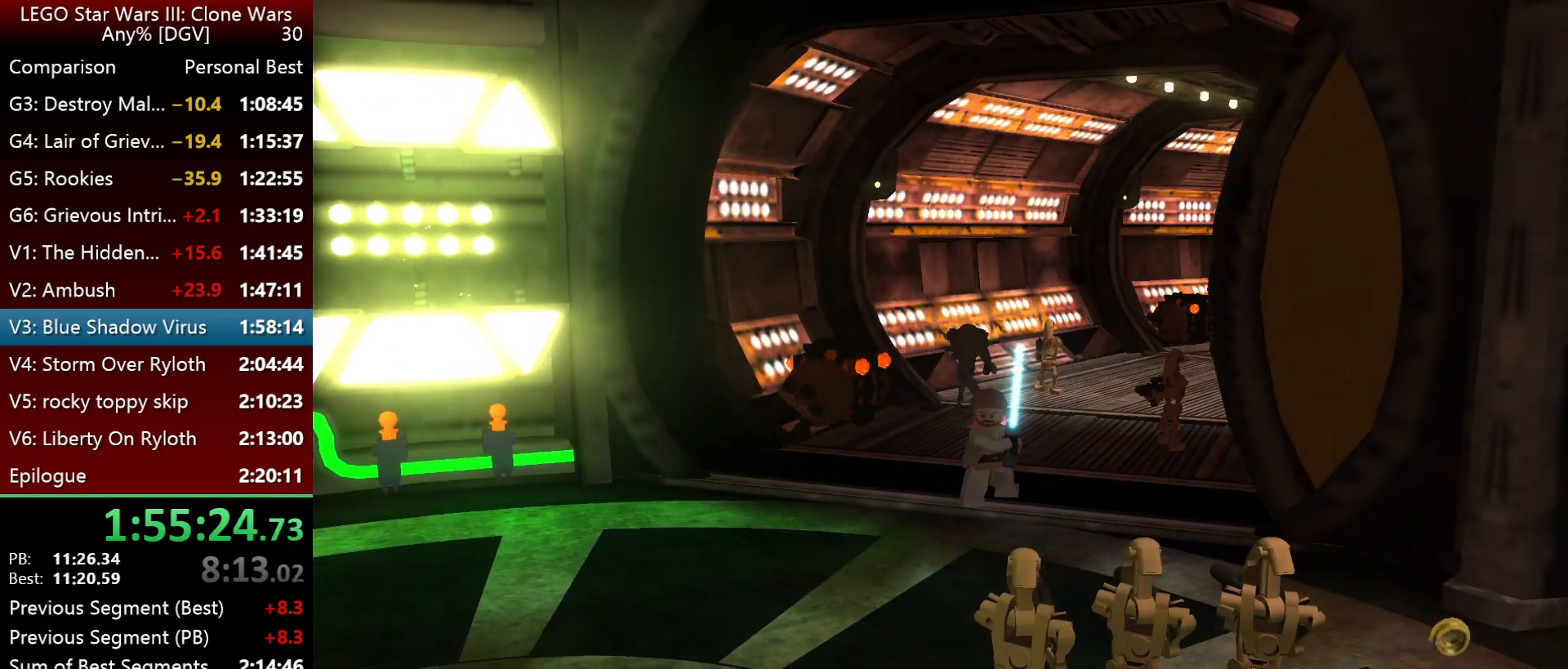
{"keys": ["i", "l"], "events": []}
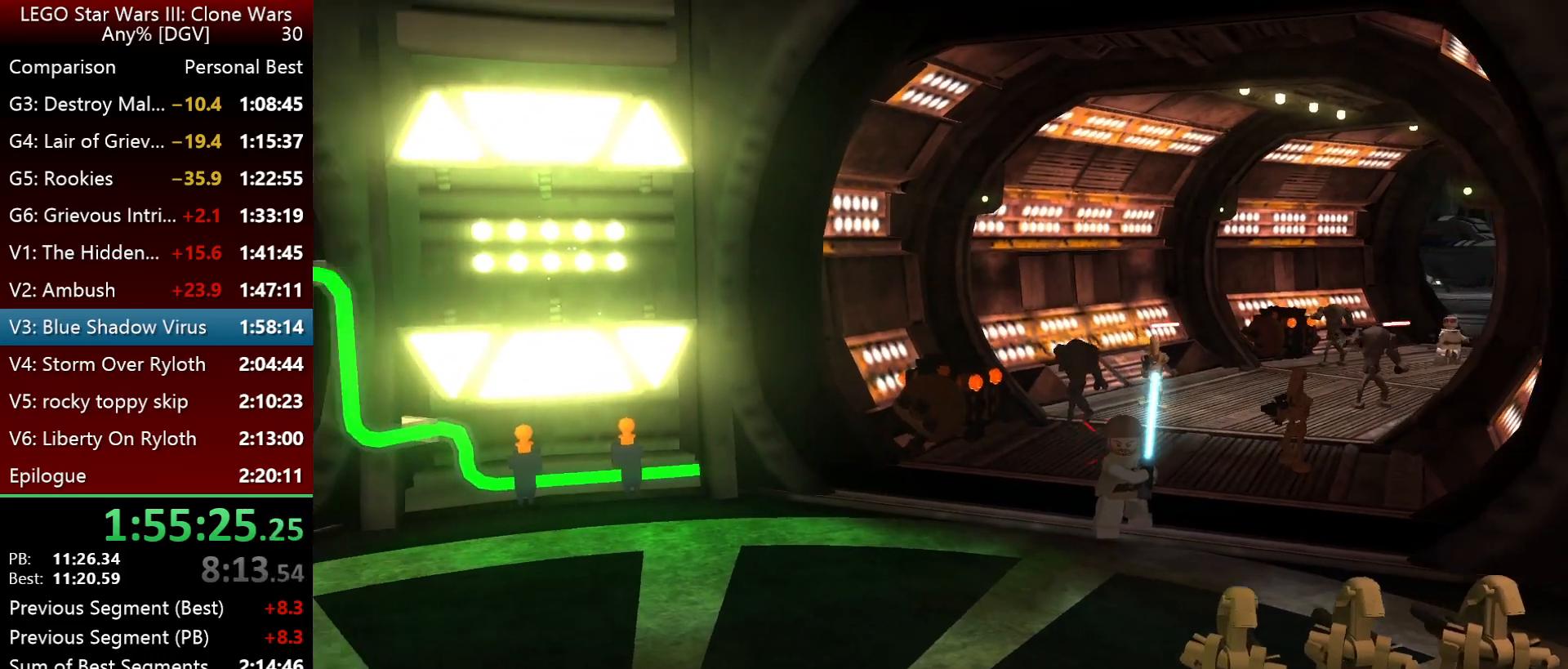
{"keys": ["i", "l"], "events": []}
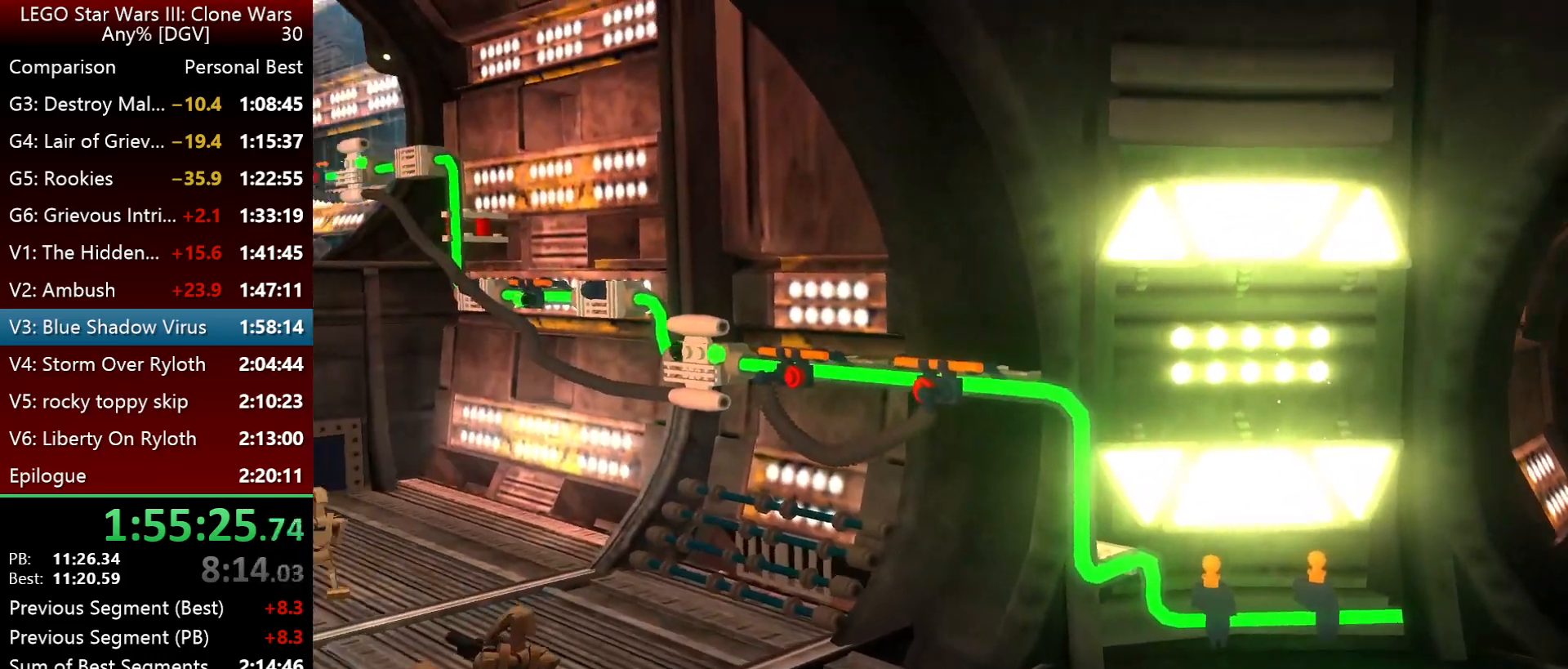
{"keys": ["i", "l"], "events": []}
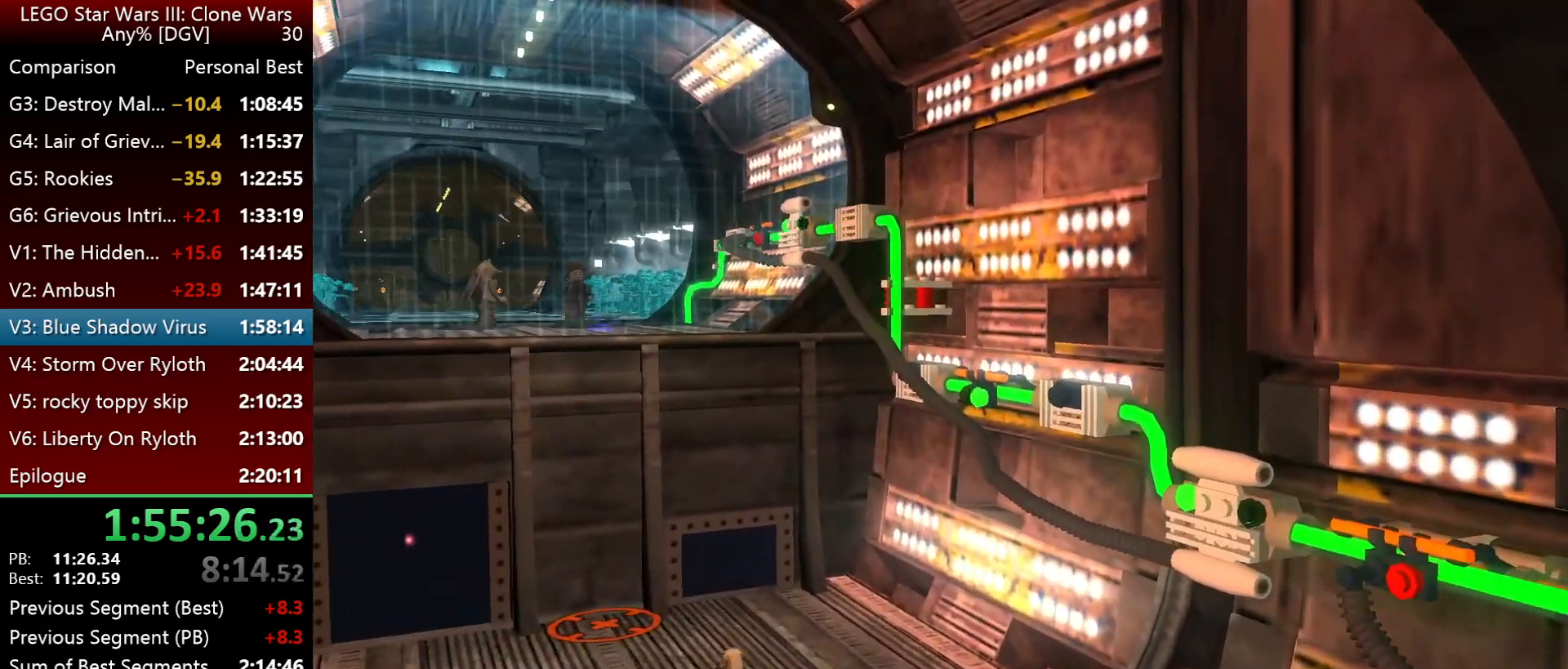
{"keys": ["i", "l"], "events": []}
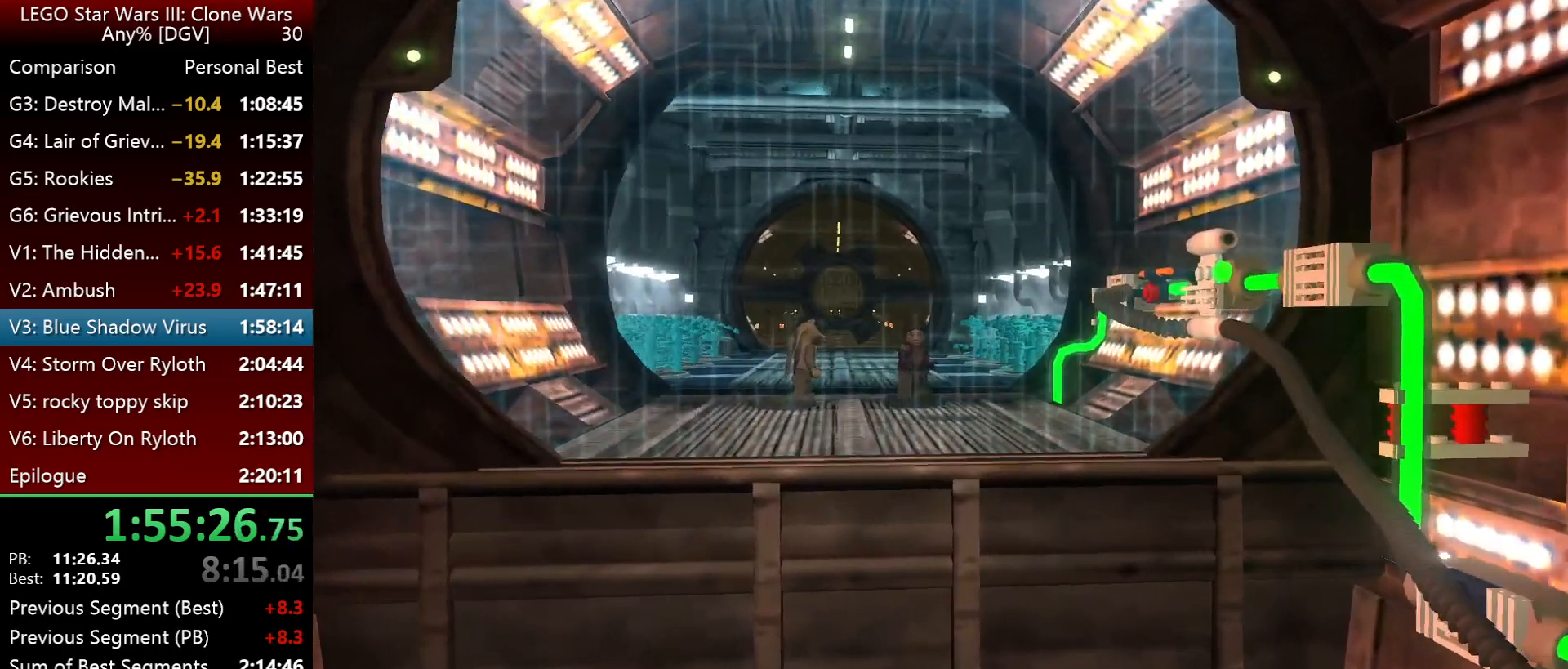
{"keys": ["i", "l"], "events": []}
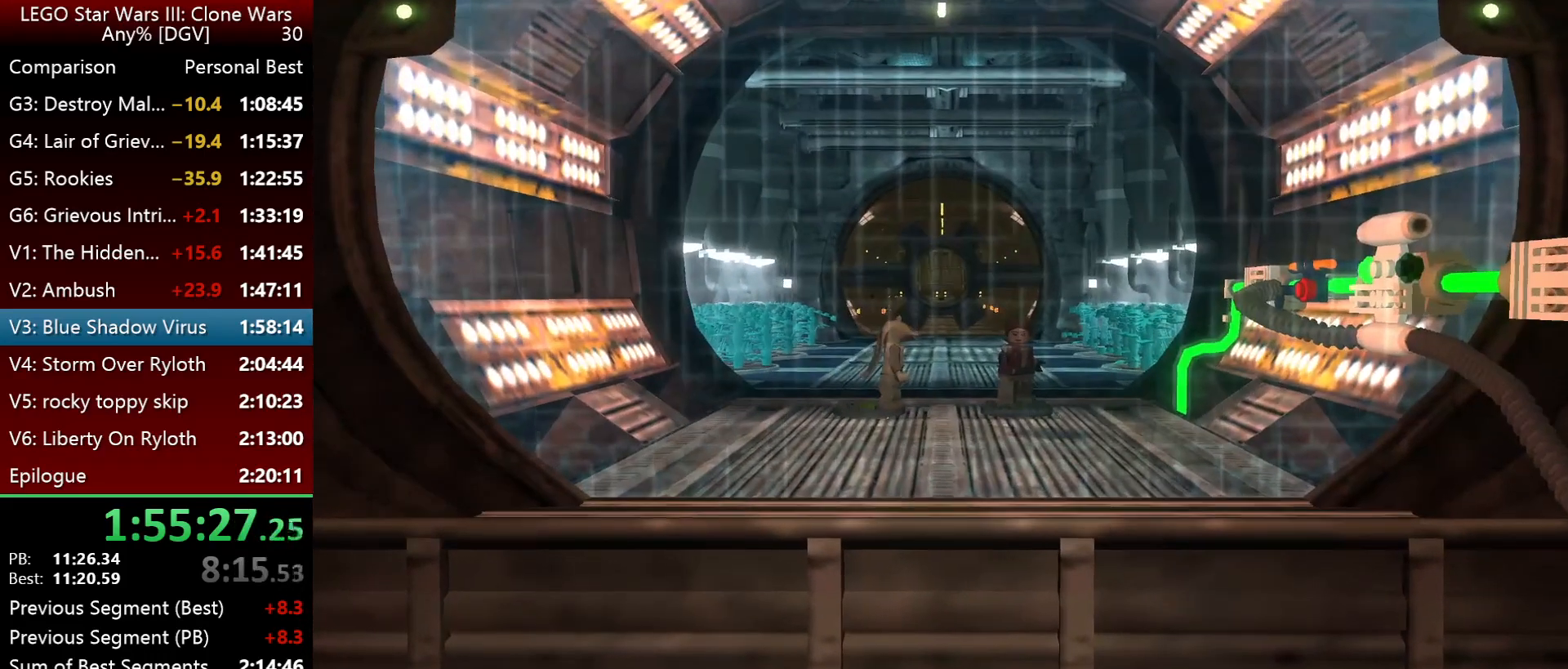
{"keys": ["i", "l"], "events": []}